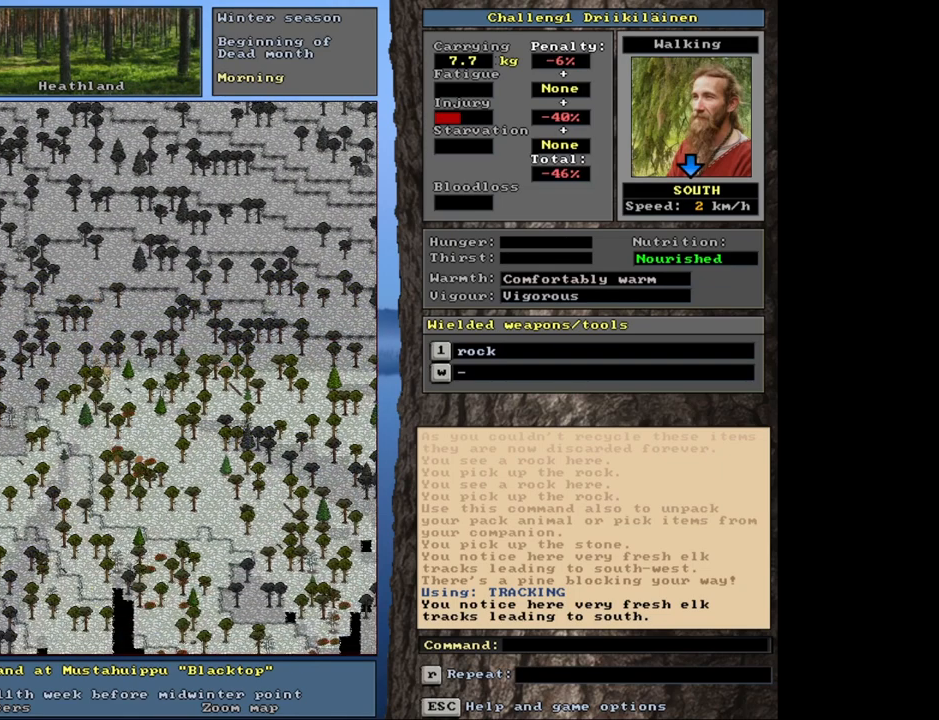
Gameplay with keyboard and mouse; each line is a JSON object with the keys and mouse buttons held at the frame after it. "events" lists presses ("down") and releases ("up") of "1", "2", "3", "4", "5", "6", "a", "alt", "b", "backspace", "c", "caps_lock", "ctrl", "d", "down", "e", "escape", "f", "f1", "f10", "f11", "f12", "f2", "f3", "f4", "f5", "f6", "f8", "f9", "g", "h", "left", "n", "num0", "num1", "num2", "num3", "num4", "num5", "num6", "num7", "num8", "num9", "q", "r", "right", "s", "shift", "space", "super", "t", "tab", "tilde", "up", "v", "w", "x", "y", "z", "mouse_left", "mouse_wheel", "mouse_right", "mouse_mb4" and "mouse_mb5" between this image and that frame as [ms after this image, input, new state], when the widget could be followed in between. "mouse_left", "mouse_wheel", "mouse_right", "mouse_mb4", "mouse_mb5" = the "left", "wheel", "right", "mb4", "mb5" buttons of the "mouse" list. No other keys are recorded. "wheel" means that the mouse wheel is clicked or scrolled. Mouse movement is not recorded. Not read: 7 f7 j m u.
{"keys": ["ctrl"], "mouse": [], "events": [[67, "num3", "up"]]}
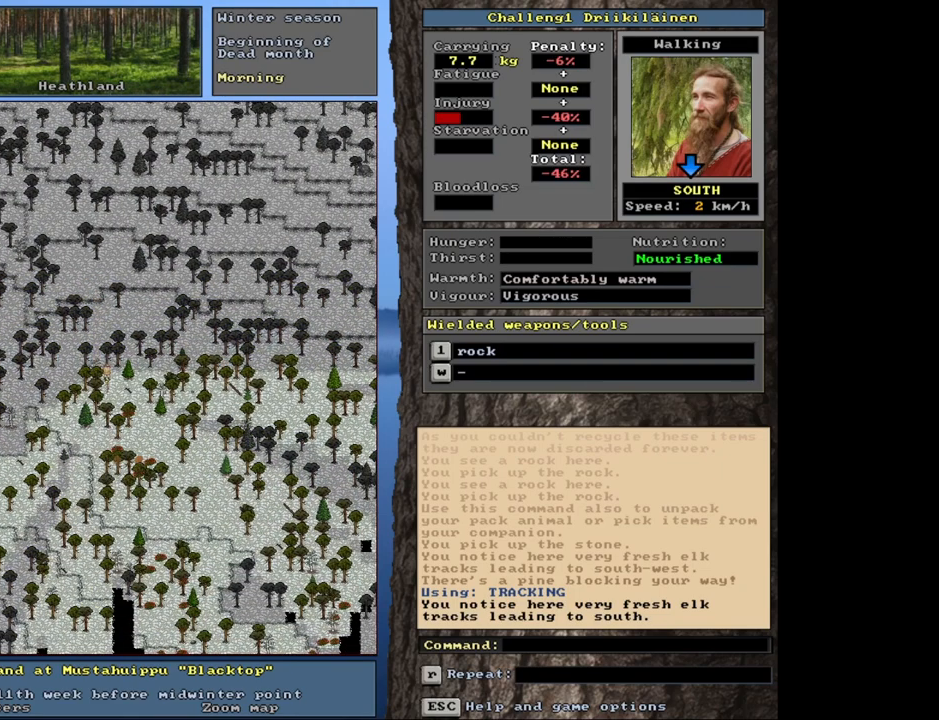
{"keys": ["ctrl", "num2"], "mouse": [], "events": [[150, "num2", "down"], [283, "num2", "up"], [450, "num2", "down"]]}
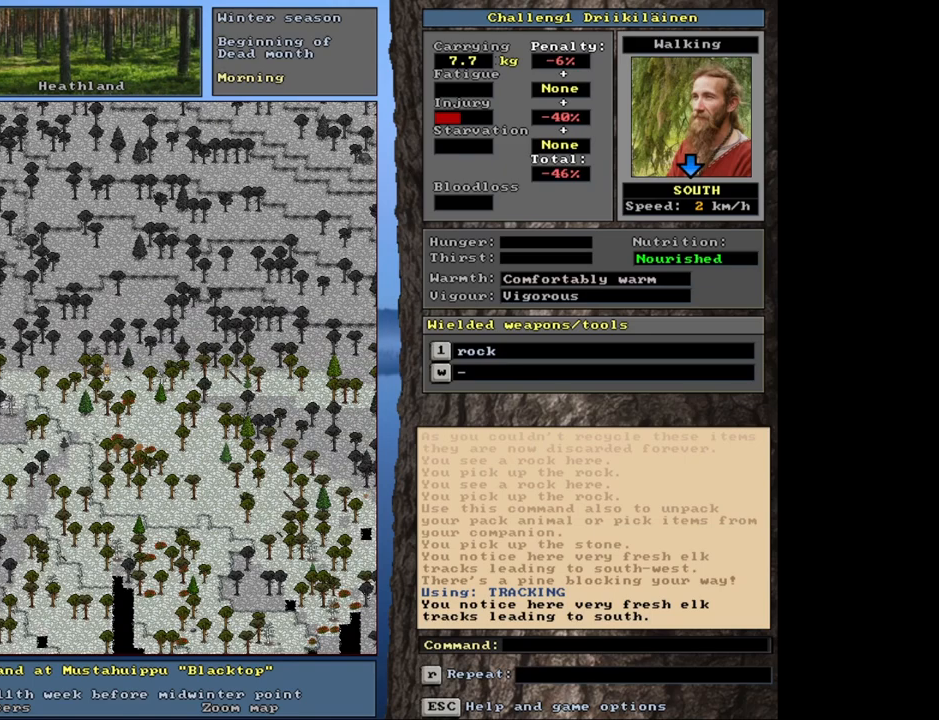
{"keys": ["ctrl", "num1"], "mouse": [], "events": [[83, "num2", "up"], [167, "num2", "down"], [333, "num2", "up"], [367, "num1", "down"]]}
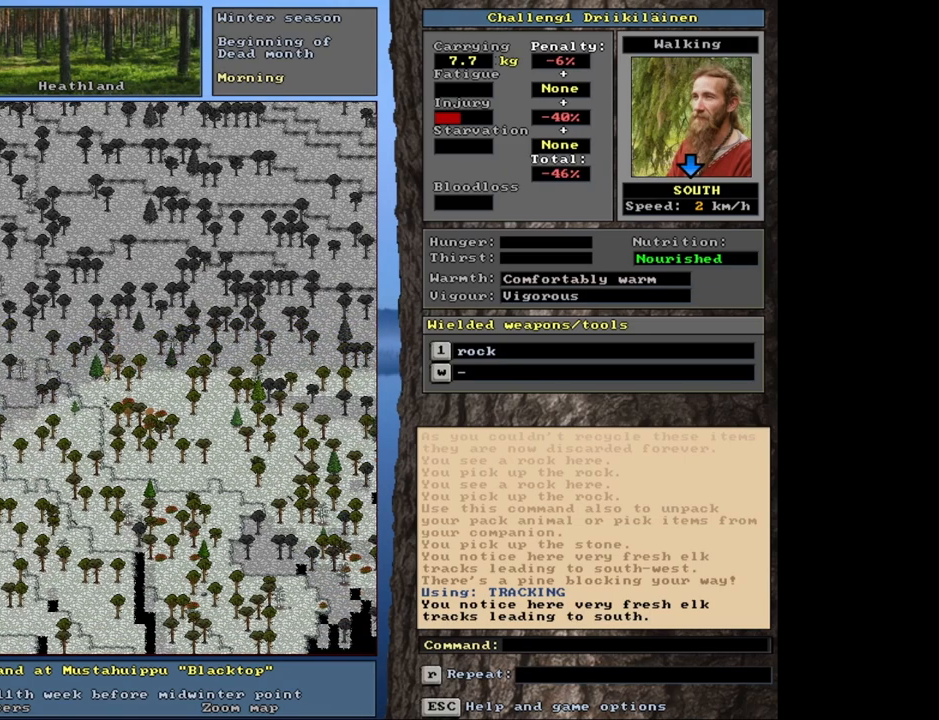
{"keys": ["ctrl"], "mouse": [], "events": [[50, "num1", "up"]]}
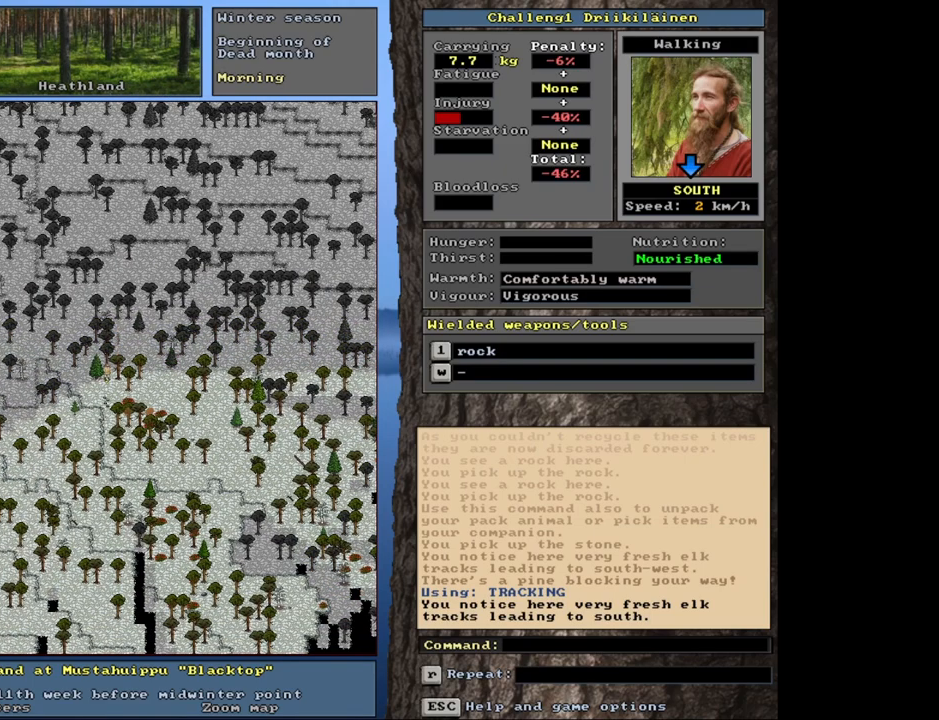
{"keys": ["ctrl"], "mouse": [], "events": [[117, "num2", "down"], [200, "num2", "up"]]}
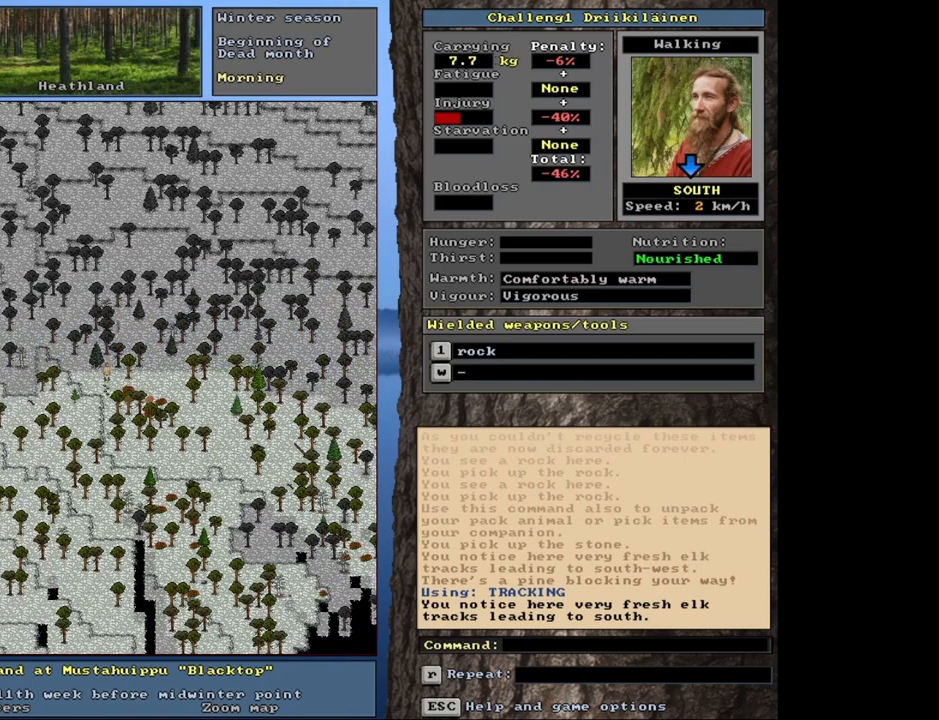
{"keys": ["ctrl"], "mouse": [], "events": [[300, "num2", "down"], [350, "num2", "up"]]}
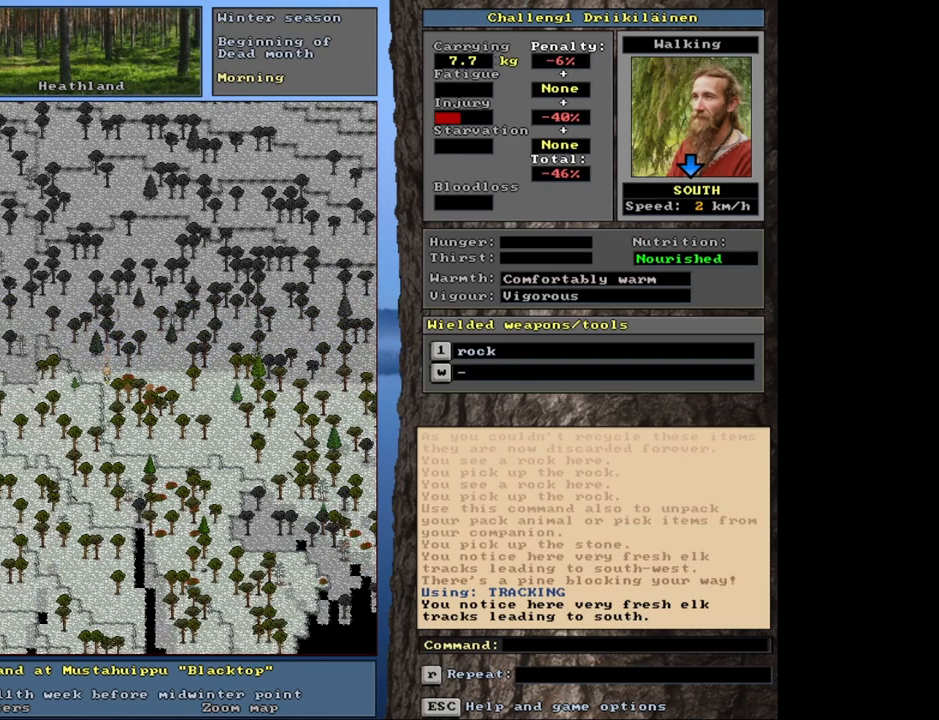
{"keys": ["ctrl"], "mouse": [], "events": [[33, "num2", "down"], [133, "num2", "up"]]}
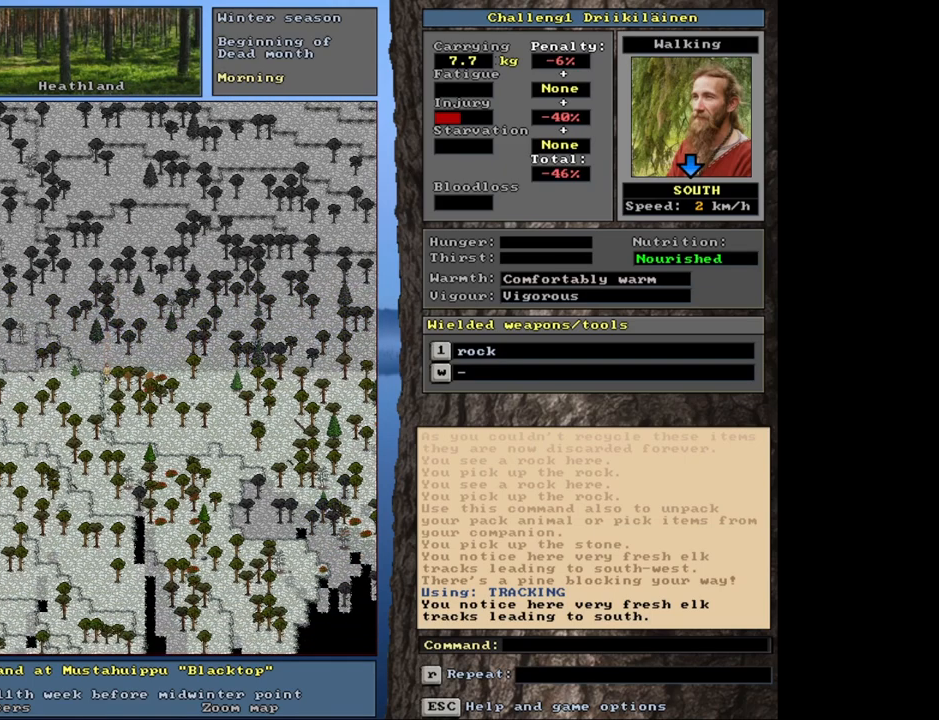
{"keys": ["ctrl"], "mouse": [], "events": [[317, "num2", "down"], [400, "num2", "up"]]}
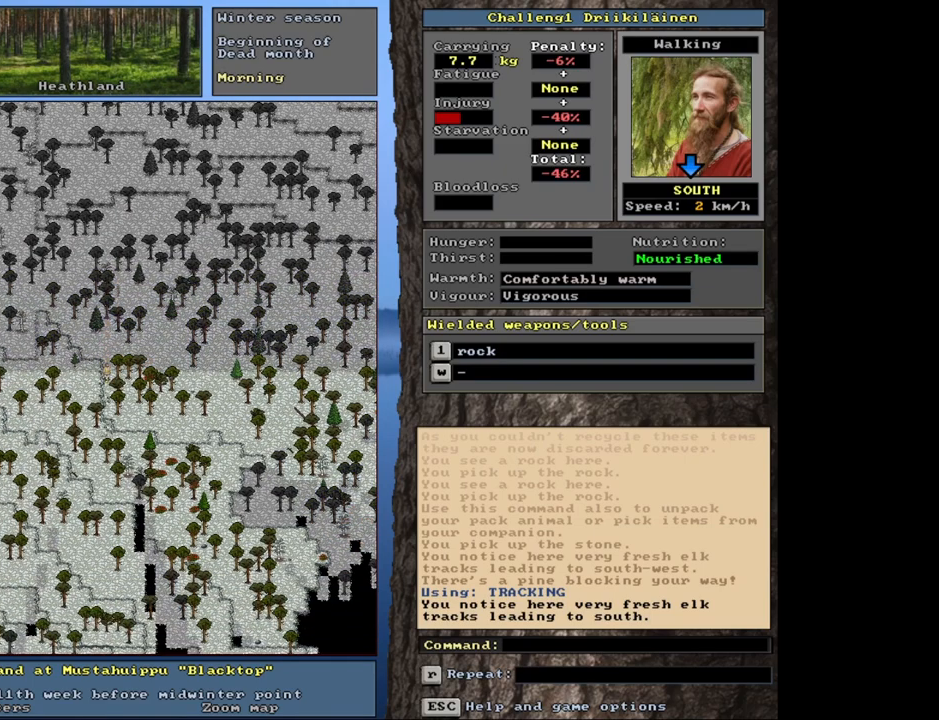
{"keys": ["ctrl", "num2"], "mouse": [], "events": [[33, "num2", "down"], [117, "num2", "up"], [250, "num2", "down"], [350, "num2", "up"], [467, "num2", "down"]]}
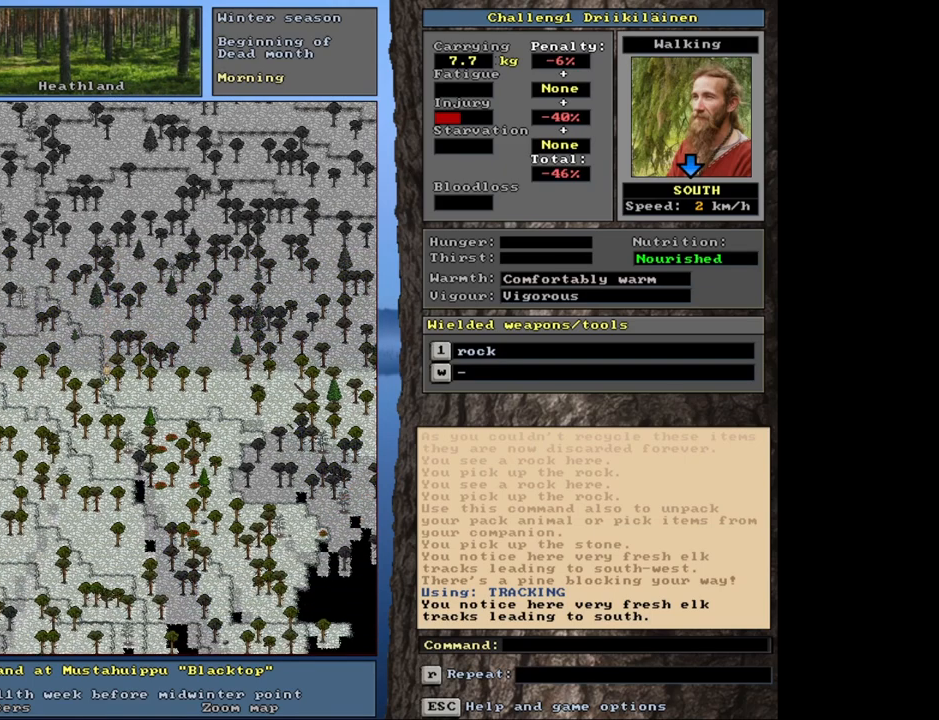
{"keys": ["ctrl"], "mouse": [], "events": [[67, "num2", "up"]]}
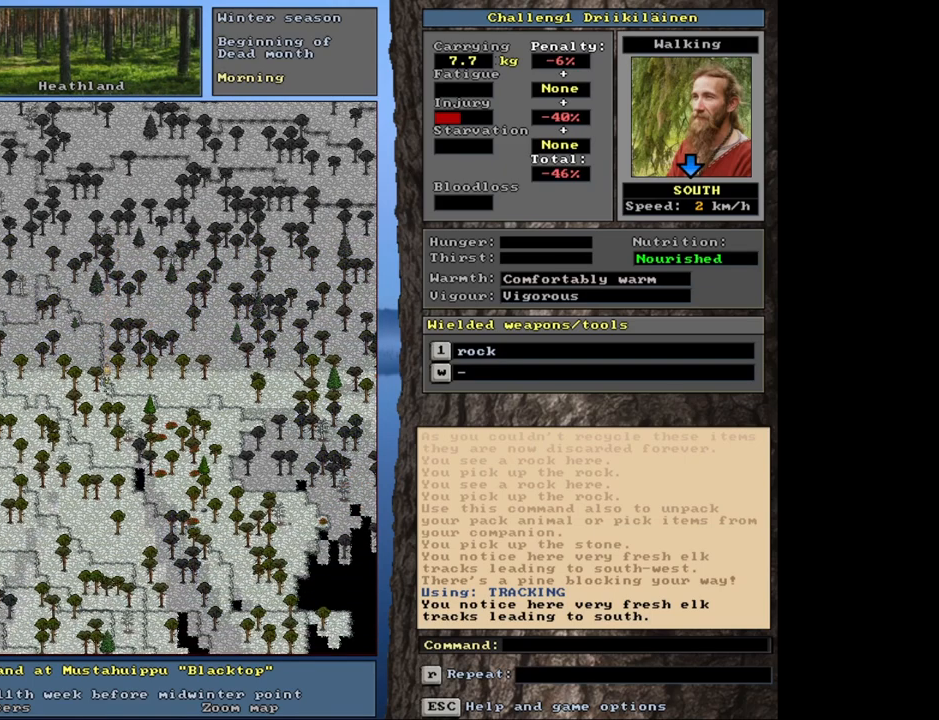
{"keys": ["ctrl"], "mouse": [], "events": []}
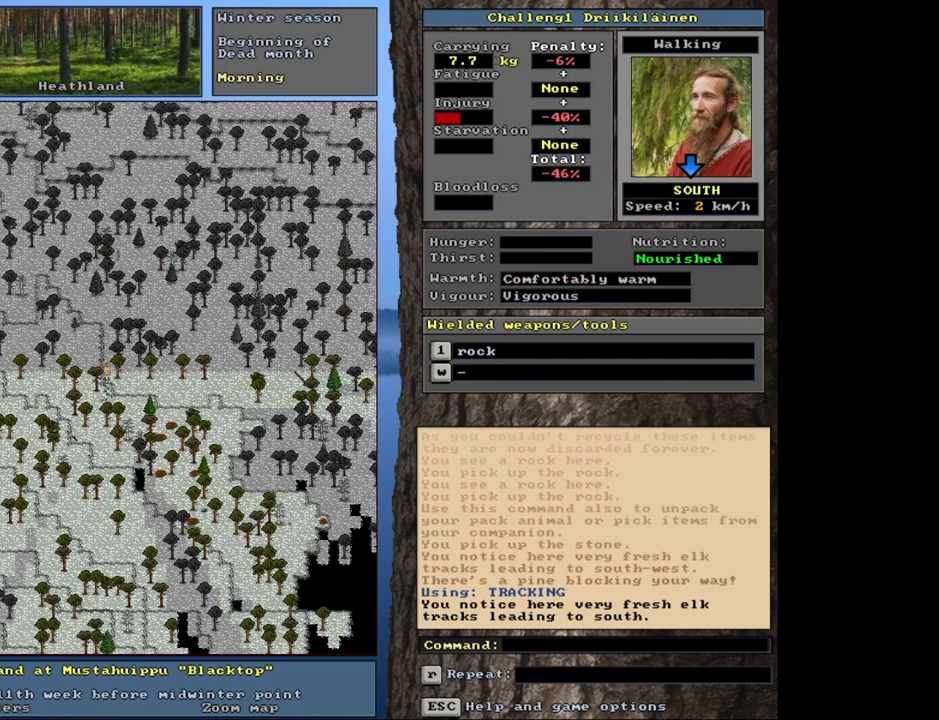
{"keys": ["ctrl"], "mouse": [], "events": [[83, "num2", "down"], [200, "num2", "up"], [367, "num3", "down"], [483, "num3", "up"]]}
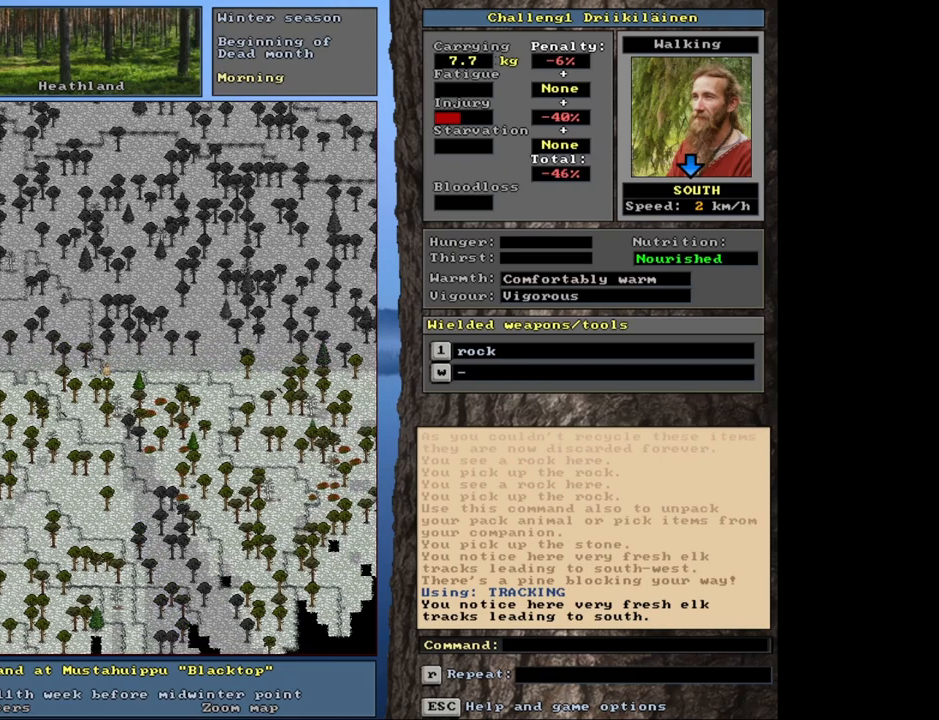
{"keys": ["ctrl"], "mouse": [], "events": []}
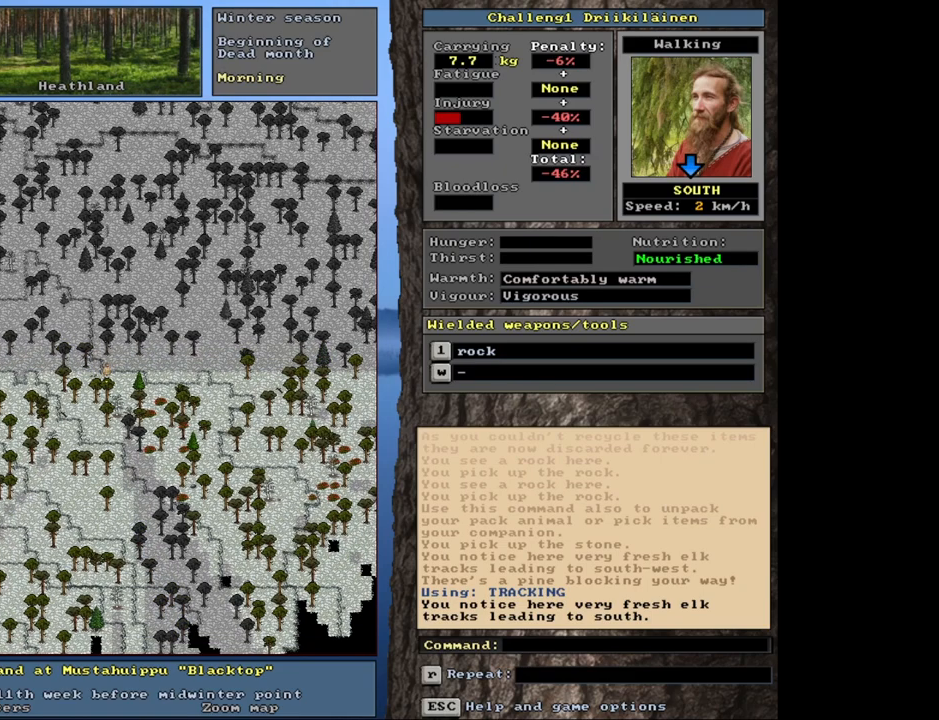
{"keys": ["ctrl"], "mouse": [], "events": []}
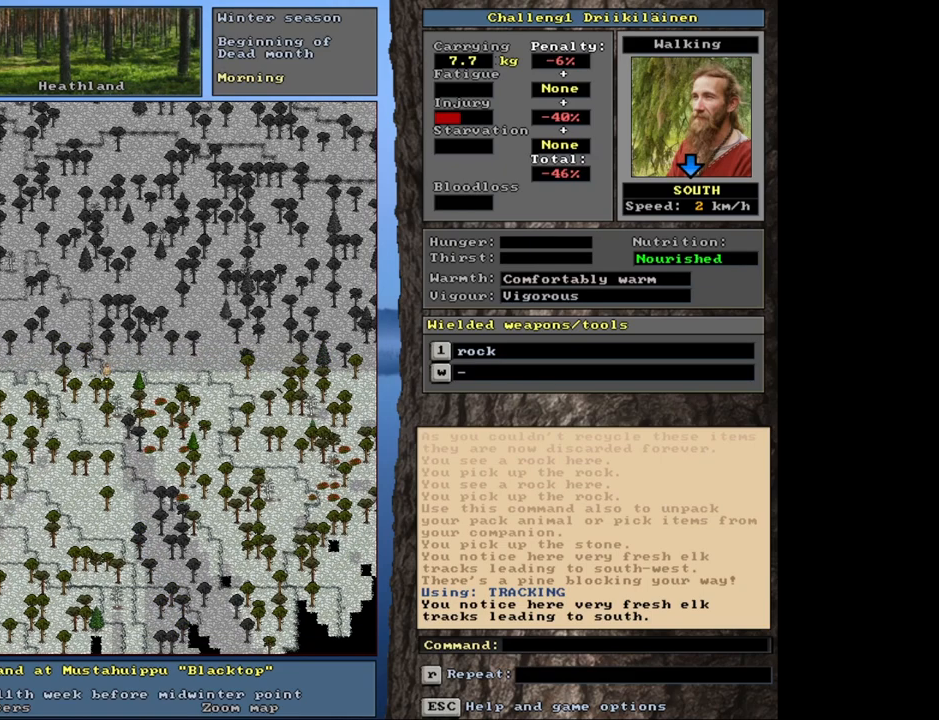
{"keys": ["ctrl"], "mouse": [], "events": [[183, "num3", "down"], [300, "num3", "up"]]}
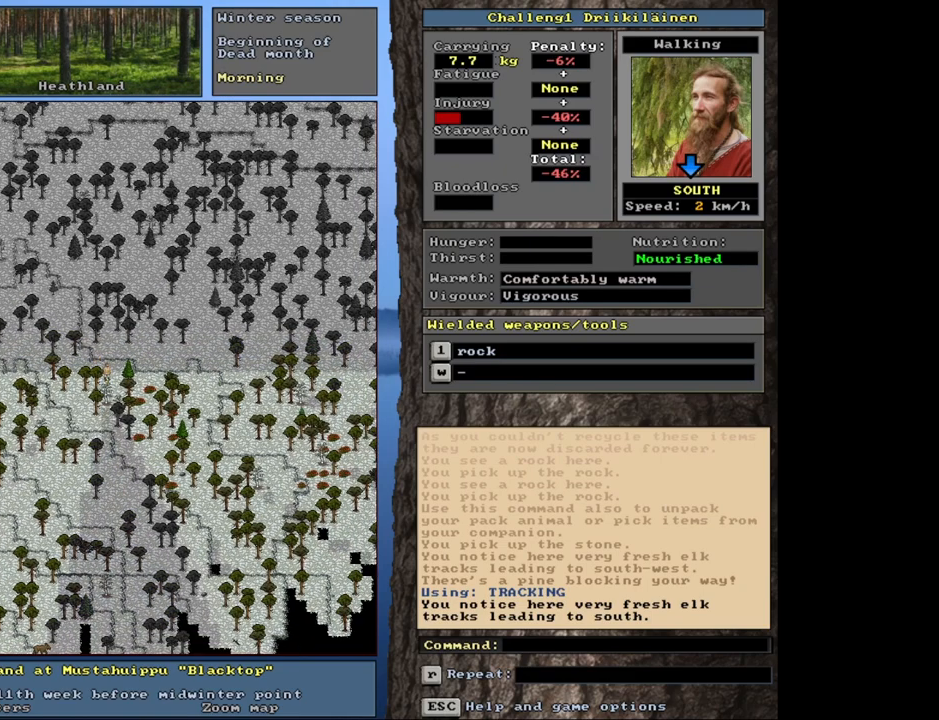
{"keys": ["ctrl"], "mouse": [], "events": [[150, "num3", "down"], [267, "num3", "up"]]}
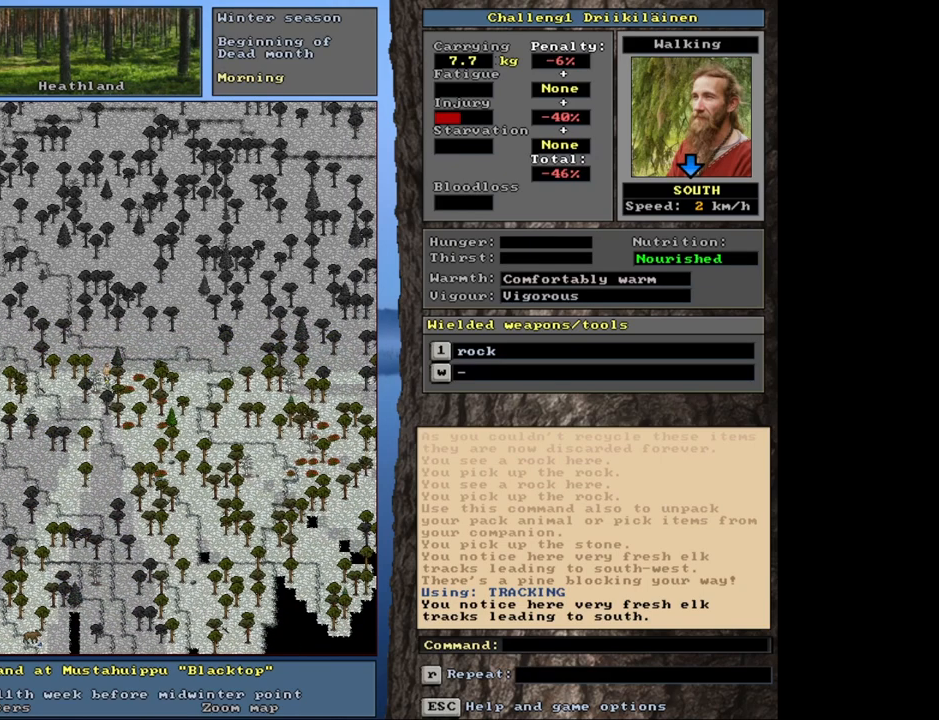
{"keys": ["ctrl"], "mouse": [], "events": [[83, "num2", "down"], [167, "num2", "up"], [333, "num1", "down"], [483, "num1", "up"]]}
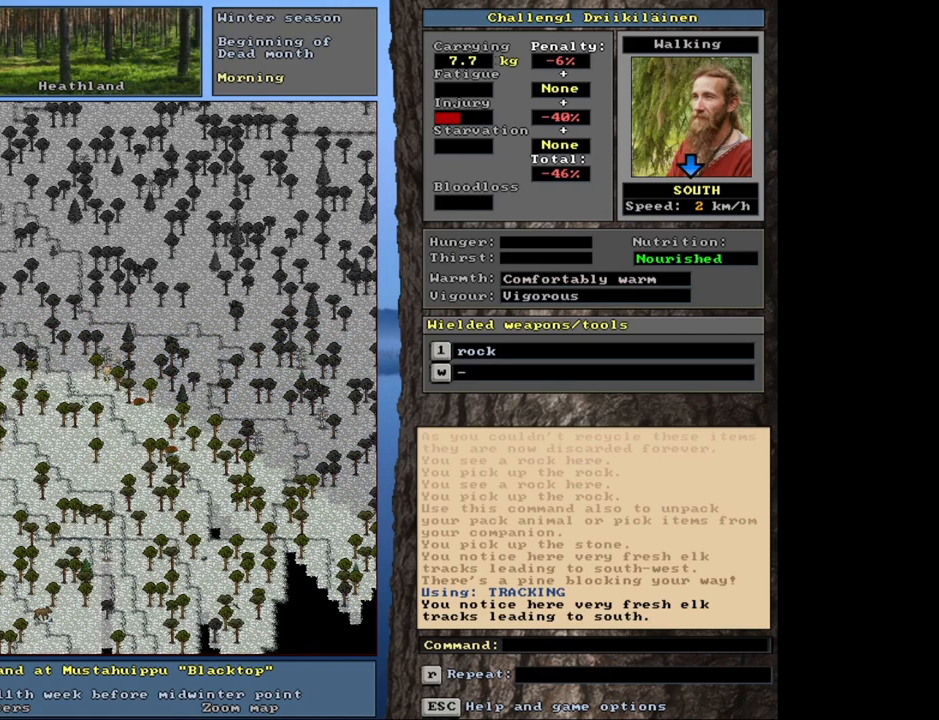
{"keys": ["ctrl"], "mouse": [], "events": []}
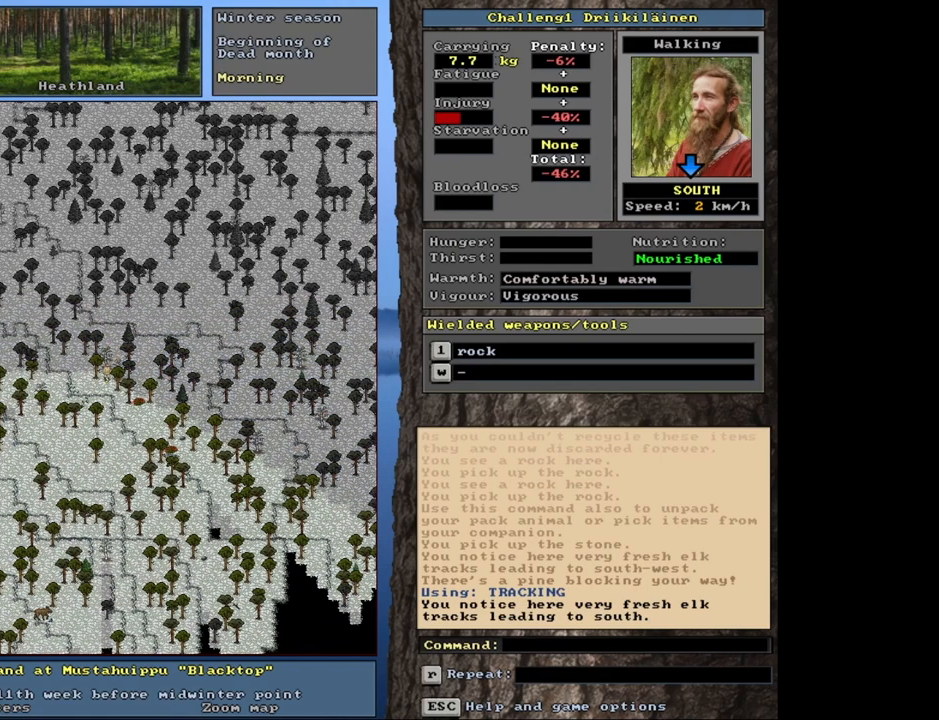
{"keys": ["ctrl"], "mouse": [], "events": []}
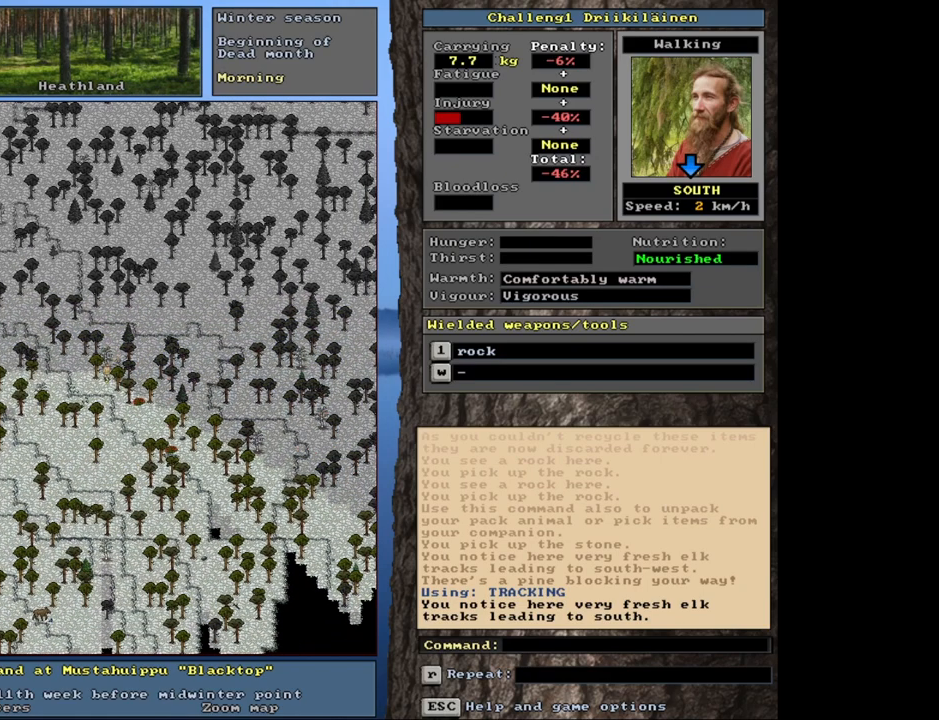
{"keys": ["ctrl"], "mouse": [], "events": []}
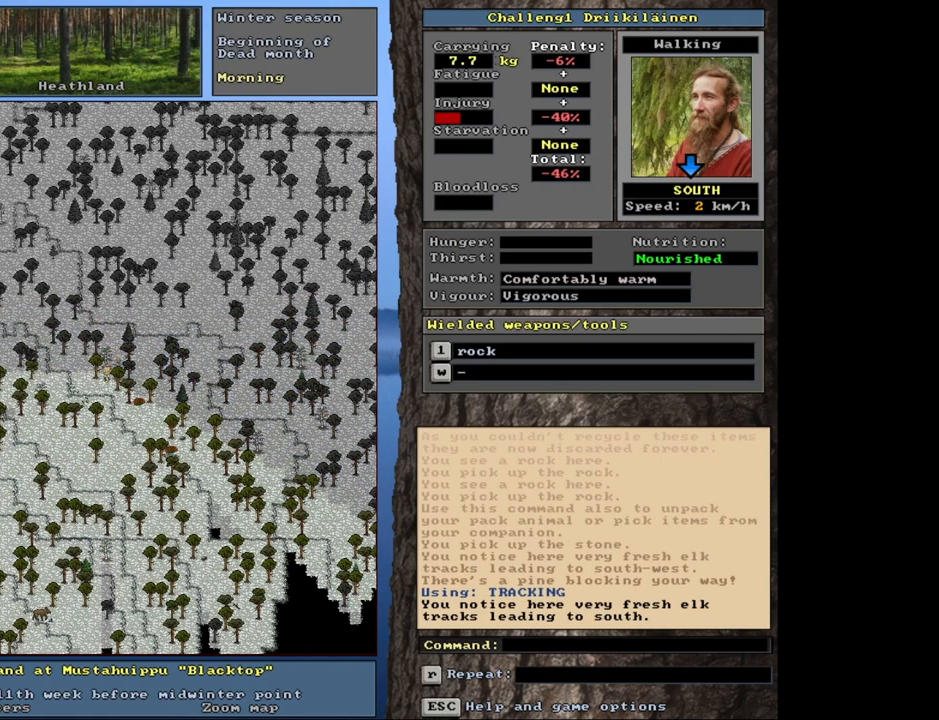
{"keys": ["ctrl"], "mouse": [], "events": []}
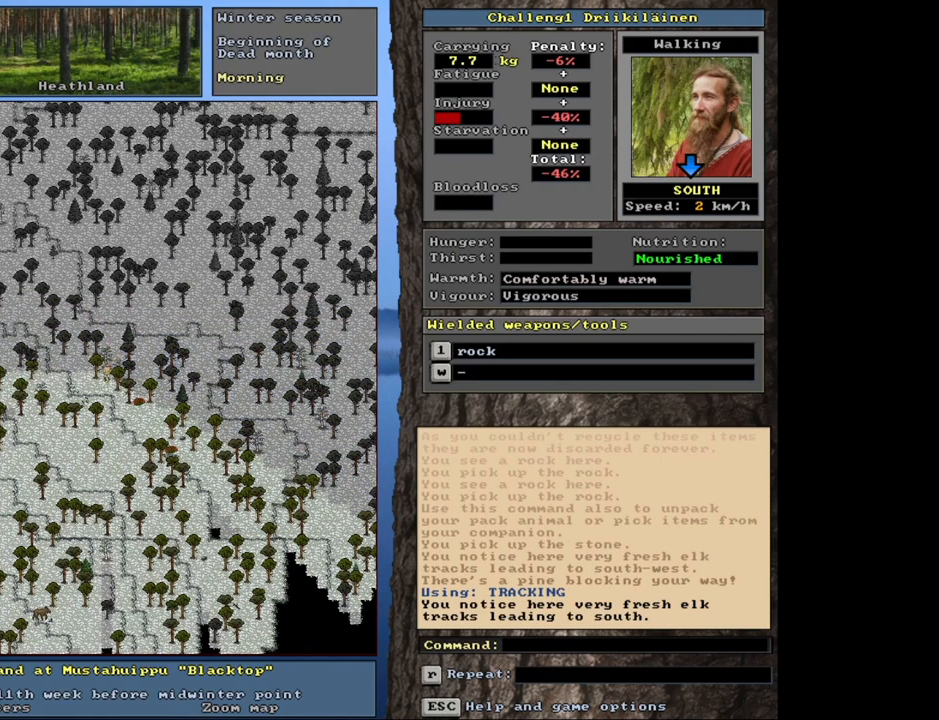
{"keys": ["ctrl"], "mouse": [], "events": []}
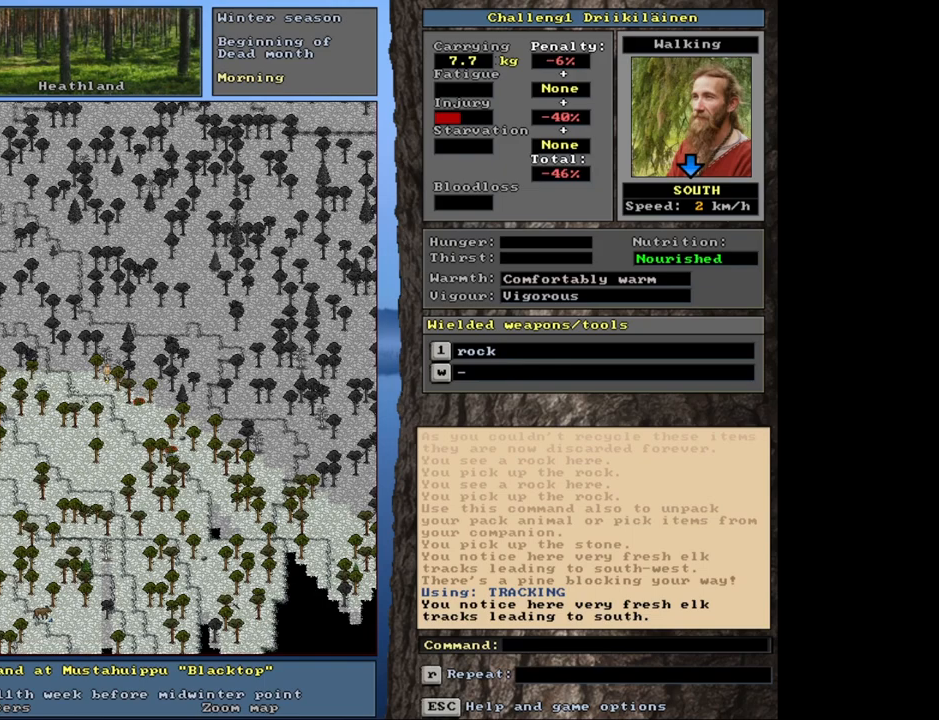
{"keys": ["ctrl"], "mouse": [], "events": []}
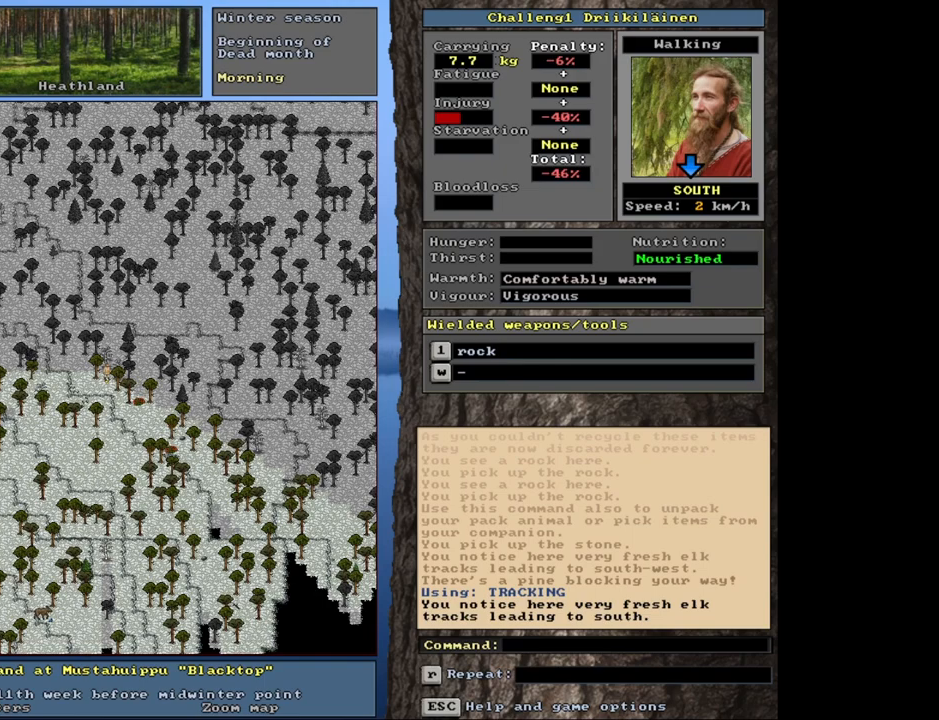
{"keys": ["ctrl"], "mouse": [], "events": [[317, "num2", "down"], [417, "num2", "up"]]}
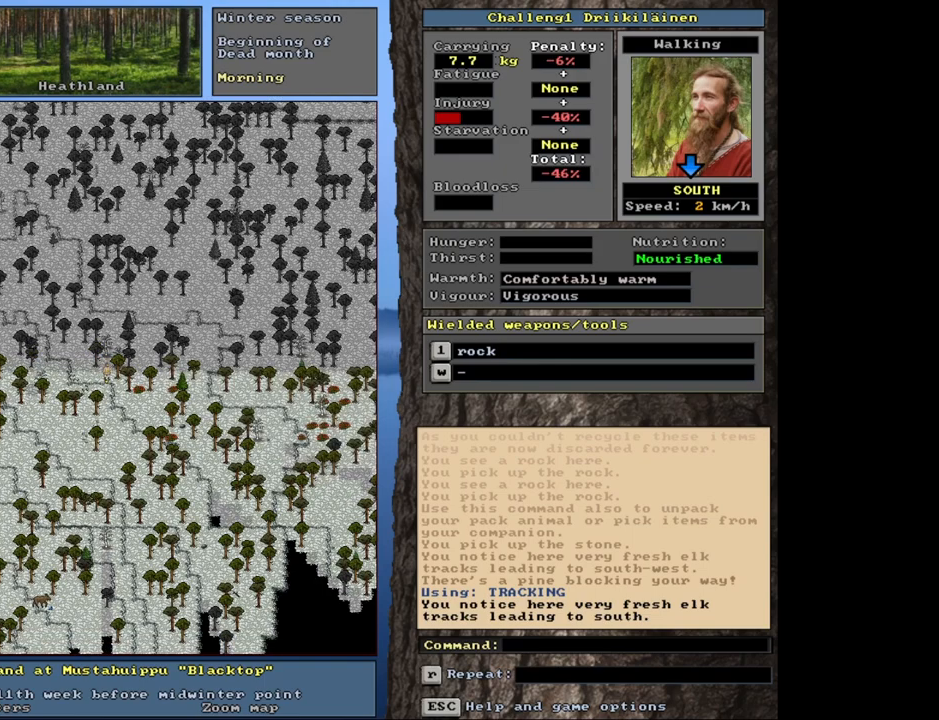
{"keys": ["ctrl", "num2"], "mouse": [], "events": [[417, "num2", "down"]]}
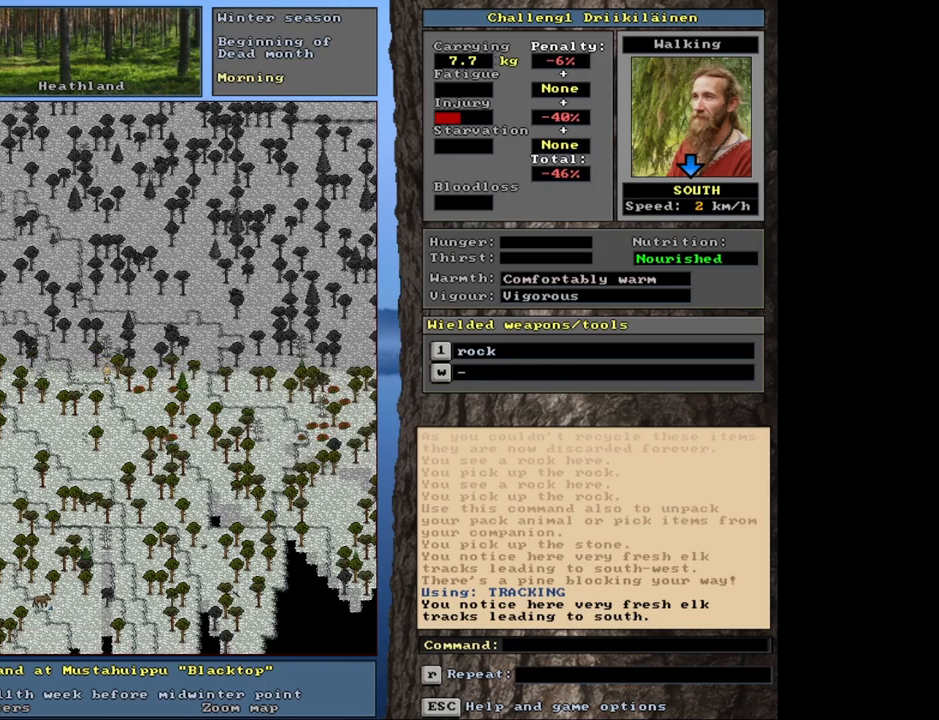
{"keys": ["ctrl"], "mouse": [], "events": [[33, "num2", "up"]]}
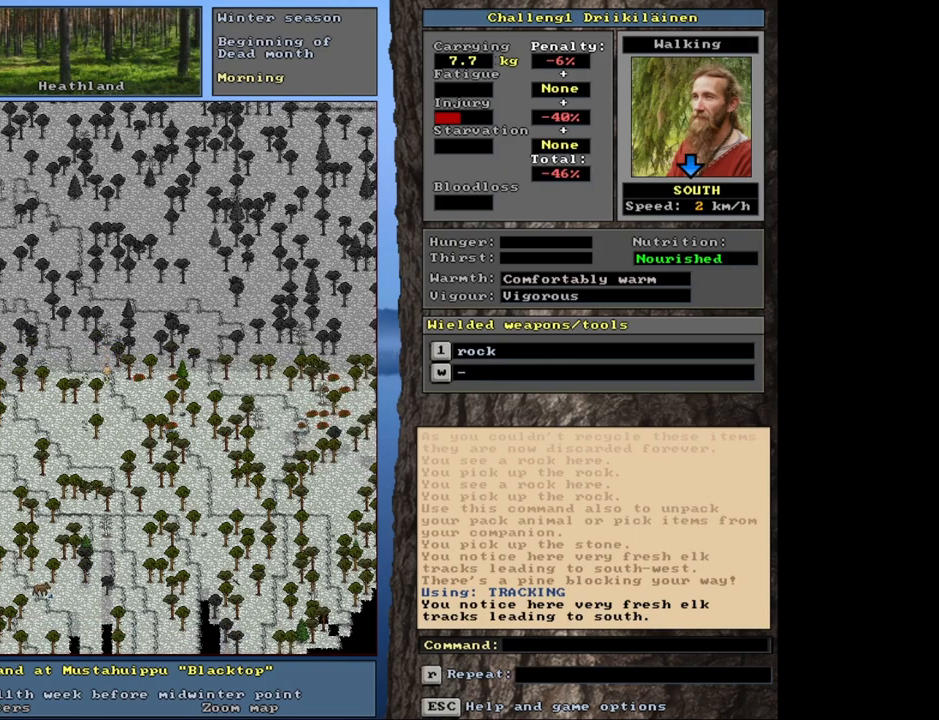
{"keys": [], "mouse": [], "events": [[267, "ctrl", "up"]]}
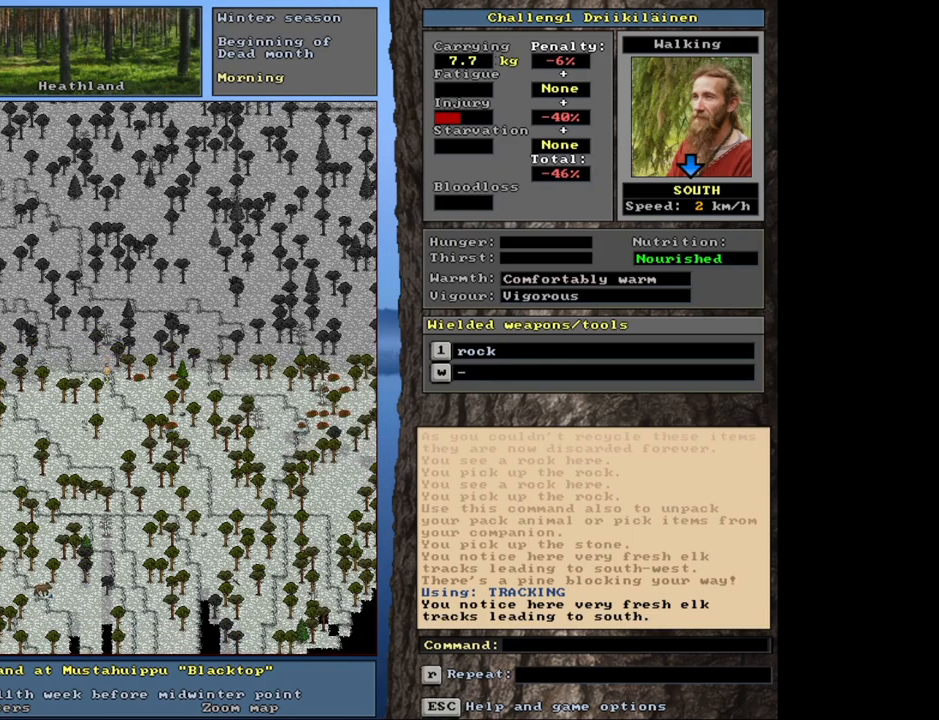
{"keys": ["shift"], "mouse": [], "events": [[67, "f3", "down"], [183, "f3", "up"], [500, "shift", "down"]]}
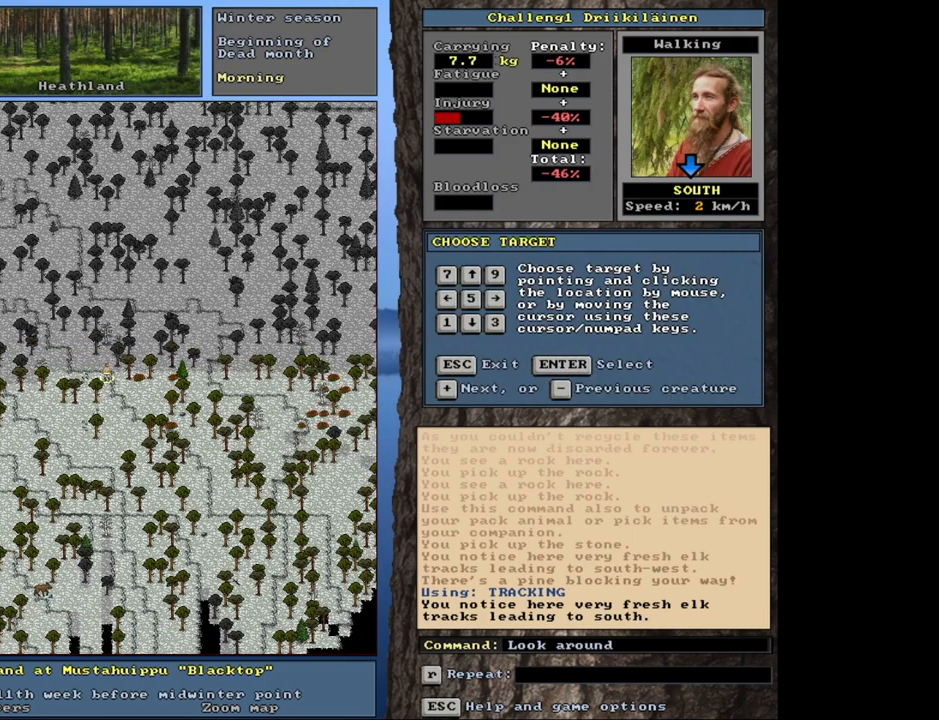
{"keys": [], "mouse": [], "events": [[300, "shift", "up"]]}